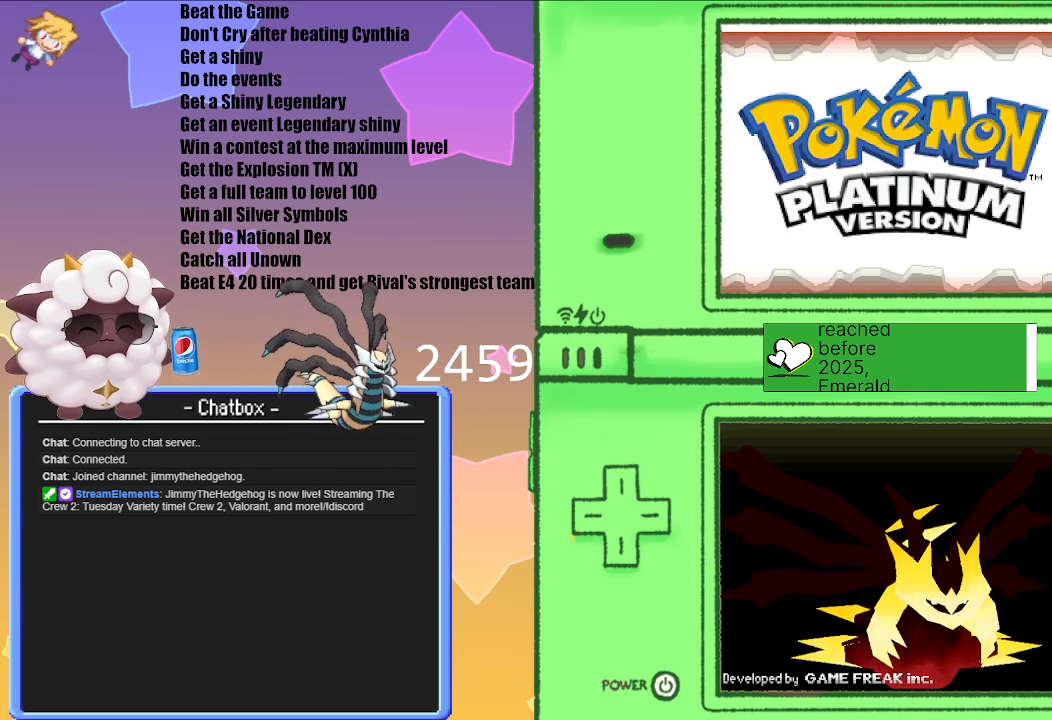
Gameplay with a controller (Nintendo layout); each line is a JSON object with the inputs held at the frame after it. "events" lists button and stick changes between this image and that frame as [ms after this image, input, new state], when the widget could be followed in between. Not read: L3 R3.
{"buttons": ["A"], "left_stick": "center", "right_stick": "center", "events": [[400, "A", "down"]]}
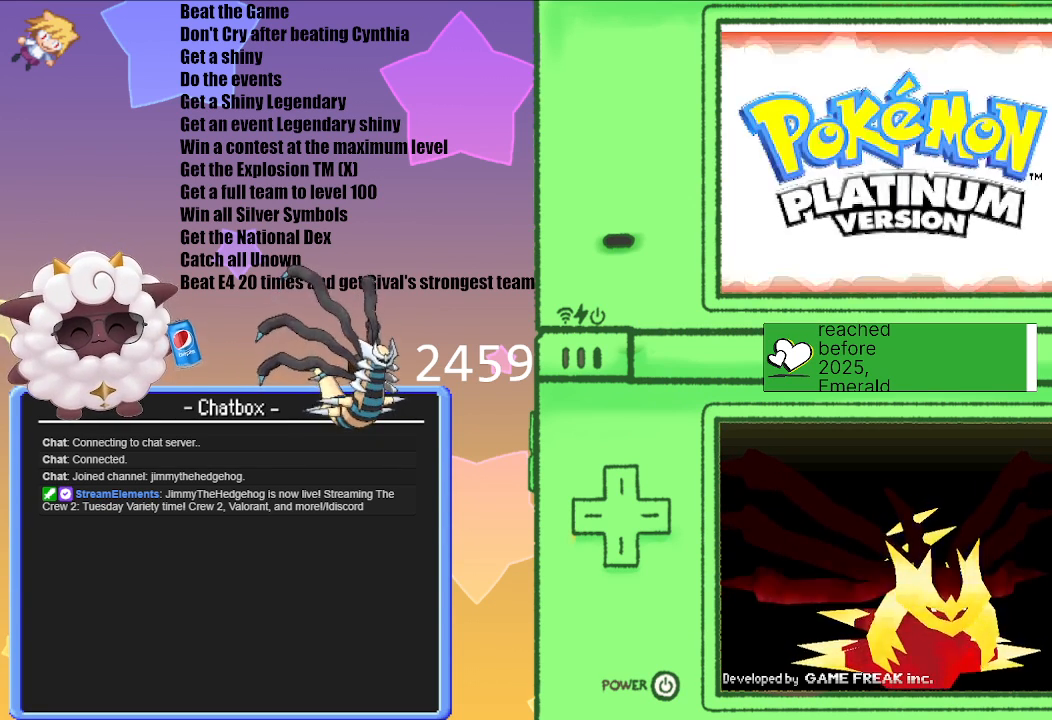
{"buttons": [], "left_stick": "center", "right_stick": "center", "events": [[50, "A", "up"]]}
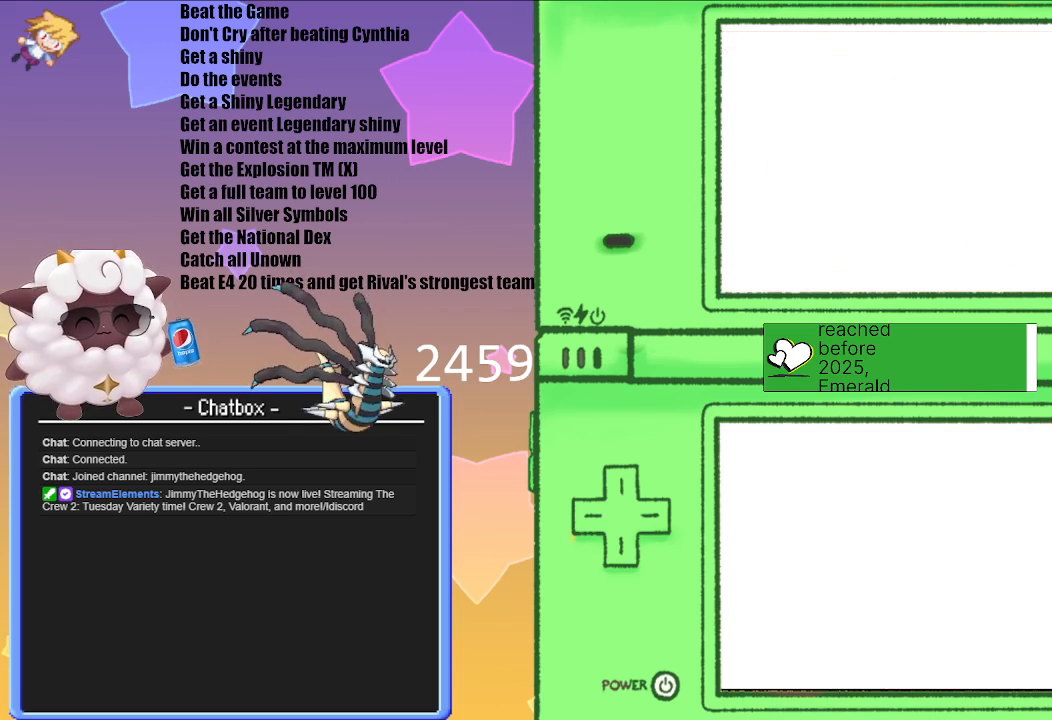
{"buttons": [], "left_stick": "center", "right_stick": "center", "events": []}
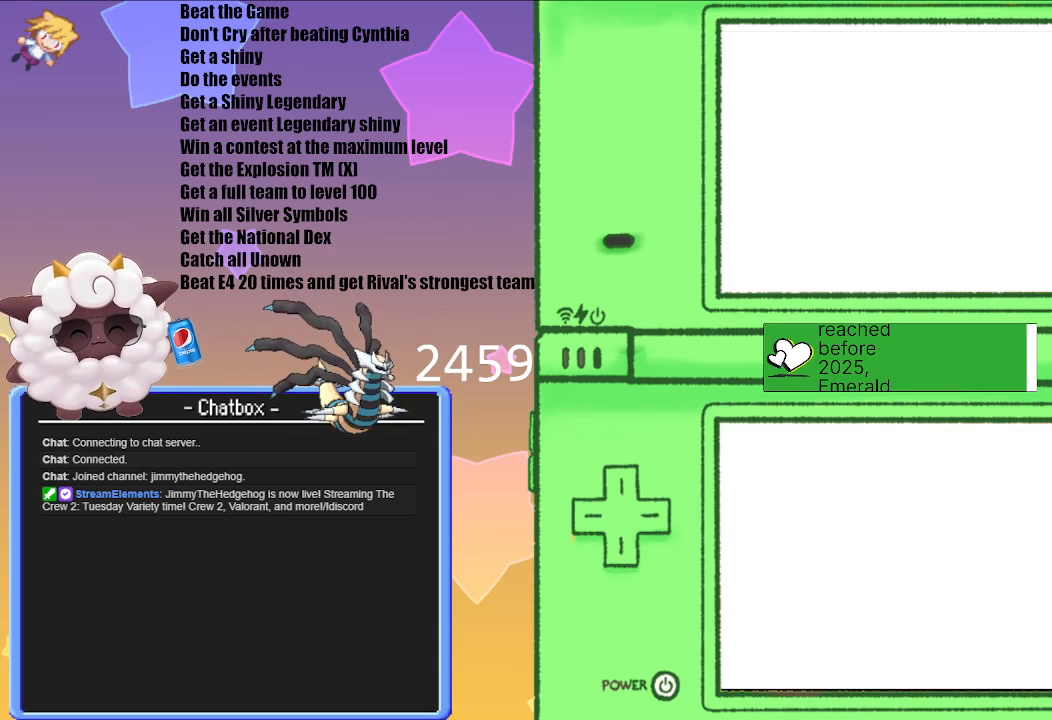
{"buttons": [], "left_stick": "center", "right_stick": "center", "events": []}
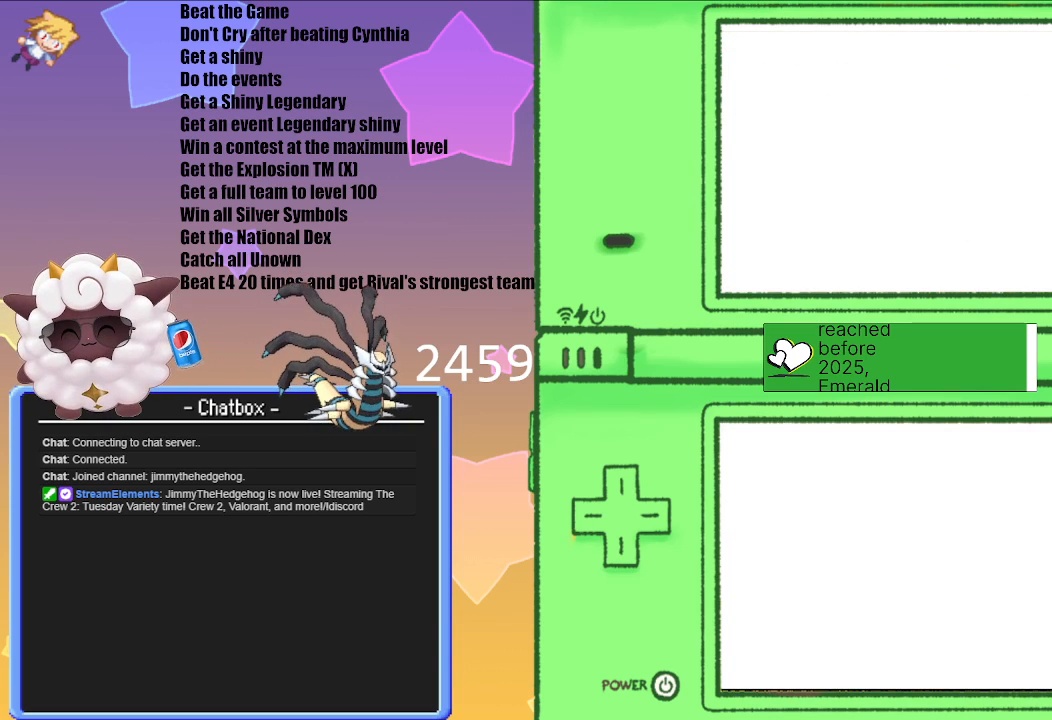
{"buttons": [], "left_stick": "center", "right_stick": "center", "events": []}
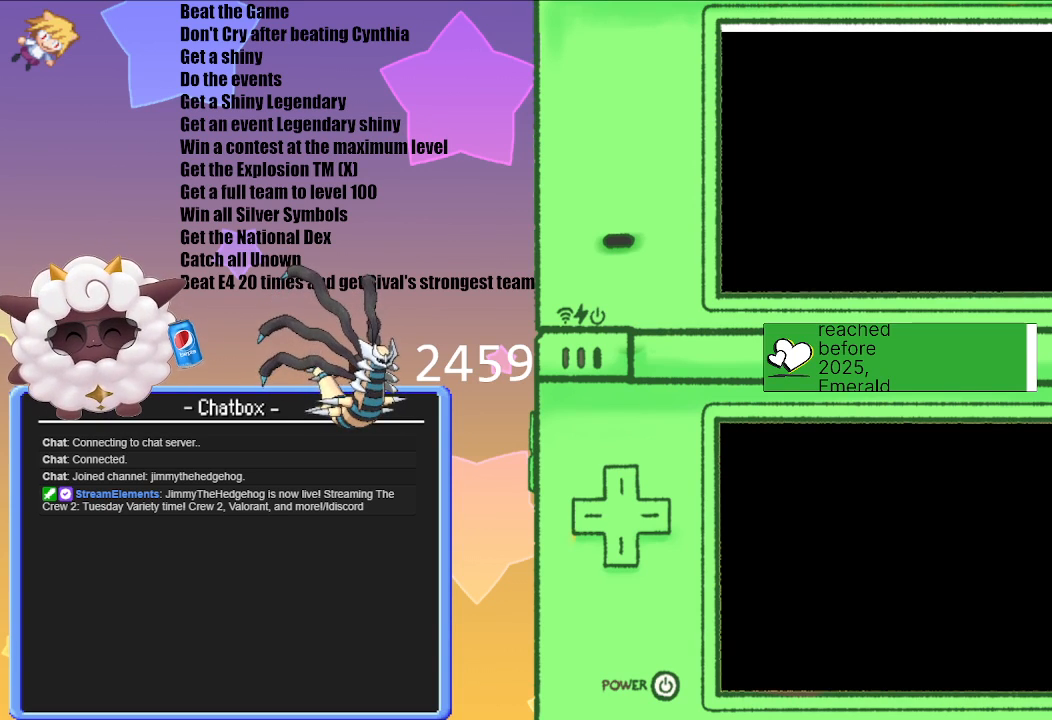
{"buttons": [], "left_stick": "center", "right_stick": "center", "events": []}
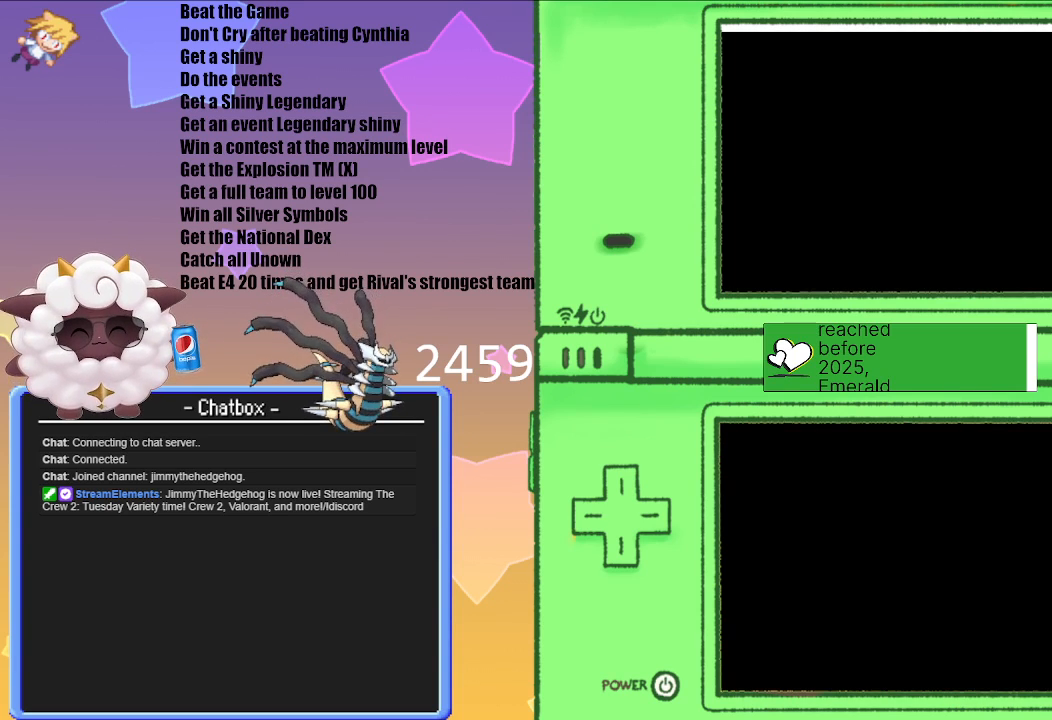
{"buttons": [], "left_stick": "center", "right_stick": "center", "events": []}
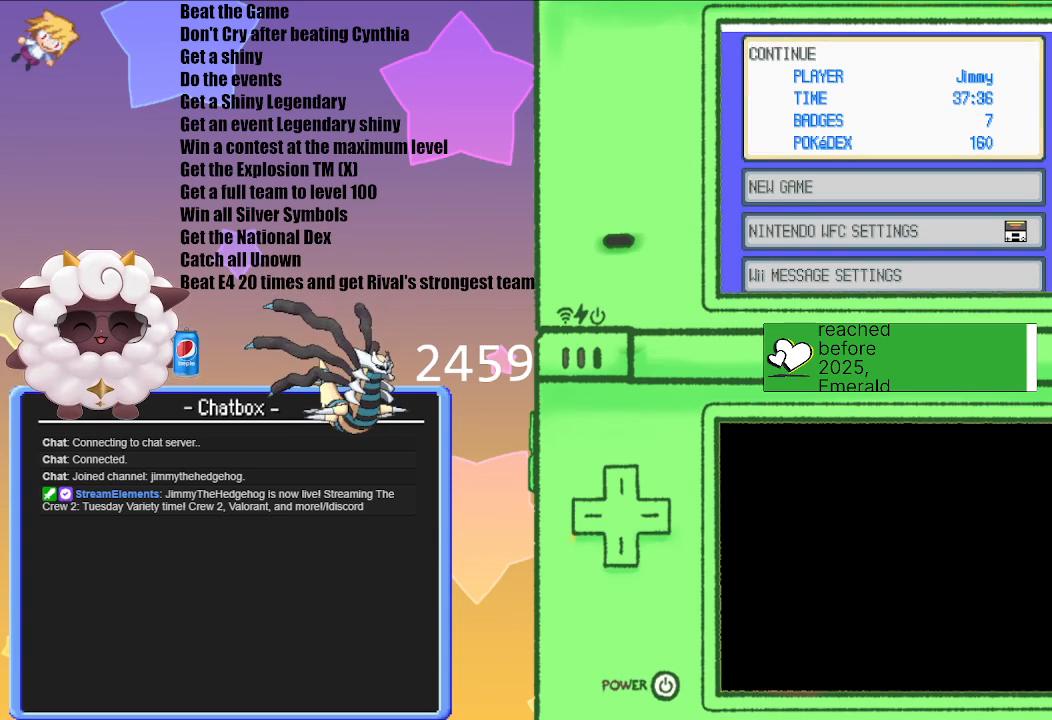
{"buttons": [], "left_stick": "center", "right_stick": "center", "events": []}
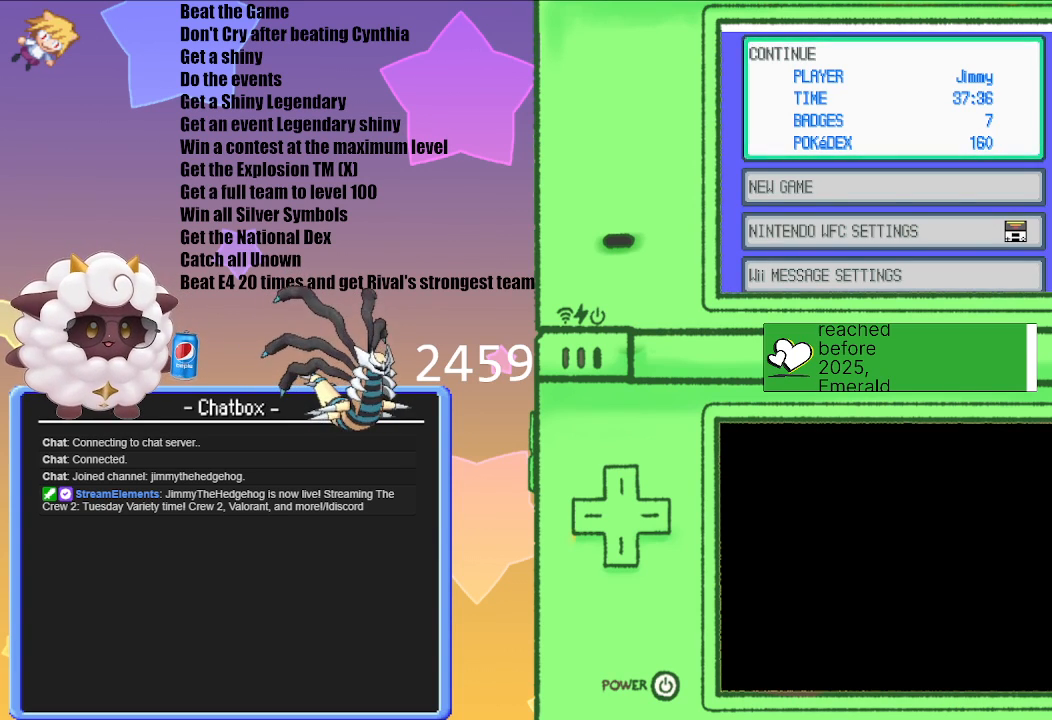
{"buttons": ["A"], "left_stick": "center", "right_stick": "center", "events": [[417, "A", "down"]]}
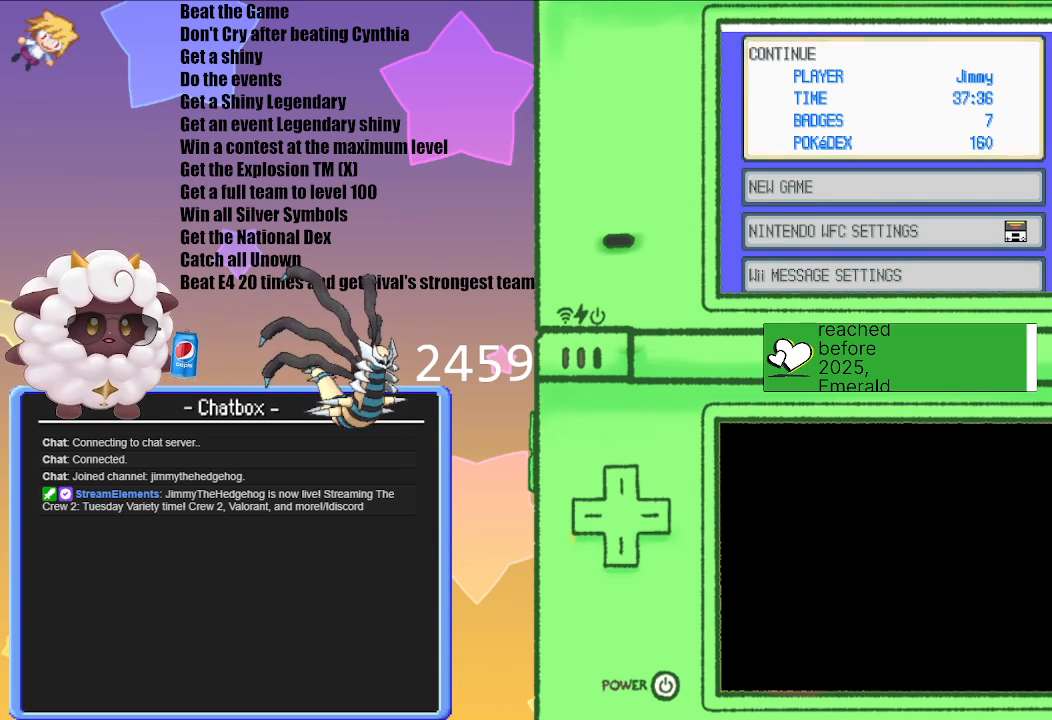
{"buttons": [], "left_stick": "center", "right_stick": "center", "events": [[50, "A", "up"]]}